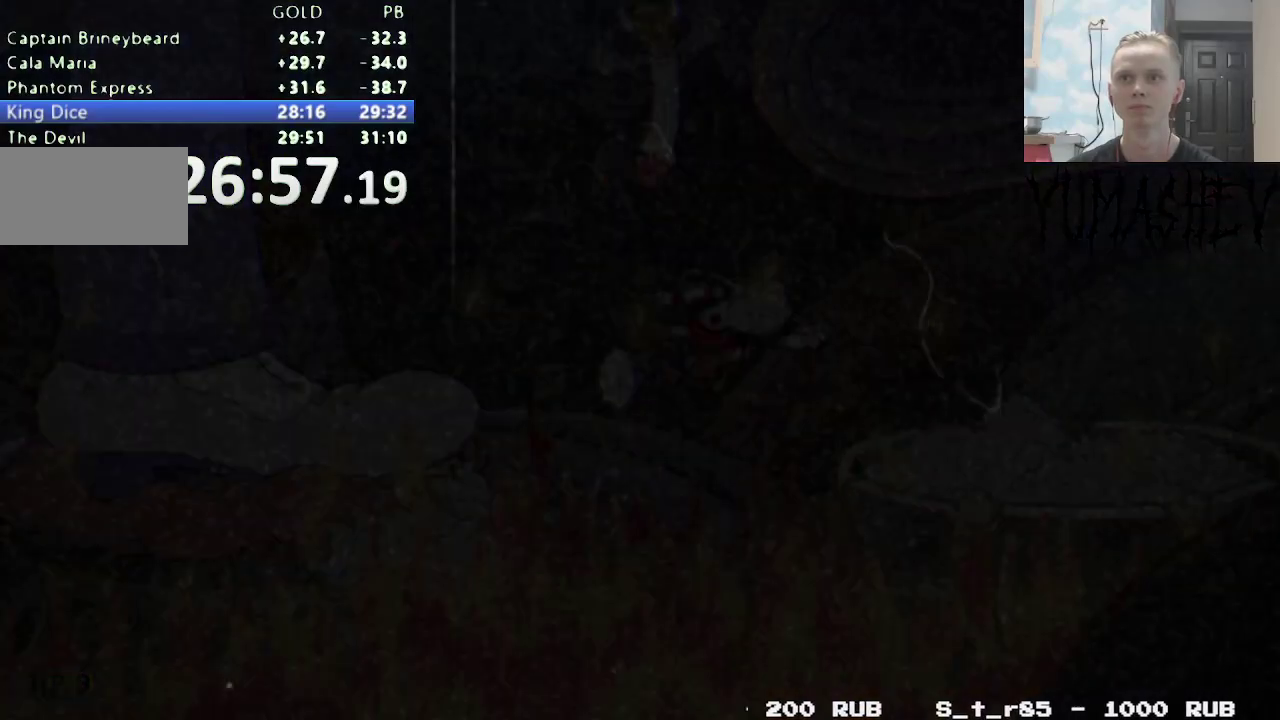
Gameplay with a controller (Nintendo layout); each line is a JSON object with the inputs held at the frame after it. "events" lists button and stick changes between this image and that frame as [ms after this image, input, new state], when the widget could be followed in between. Not read: L3 R3 SELECT START.
{"buttons": [], "events": [[83, "X", "up"], [250, "DPAD_RIGHT", "up"]]}
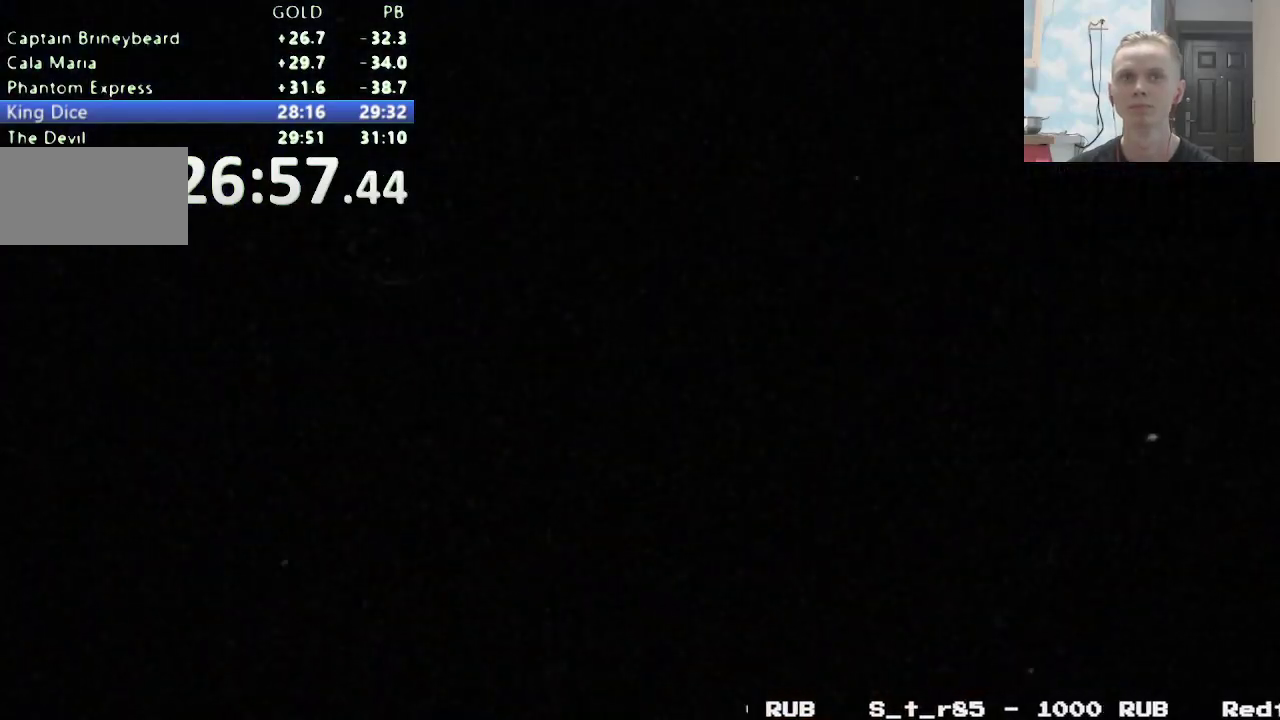
{"buttons": [], "events": []}
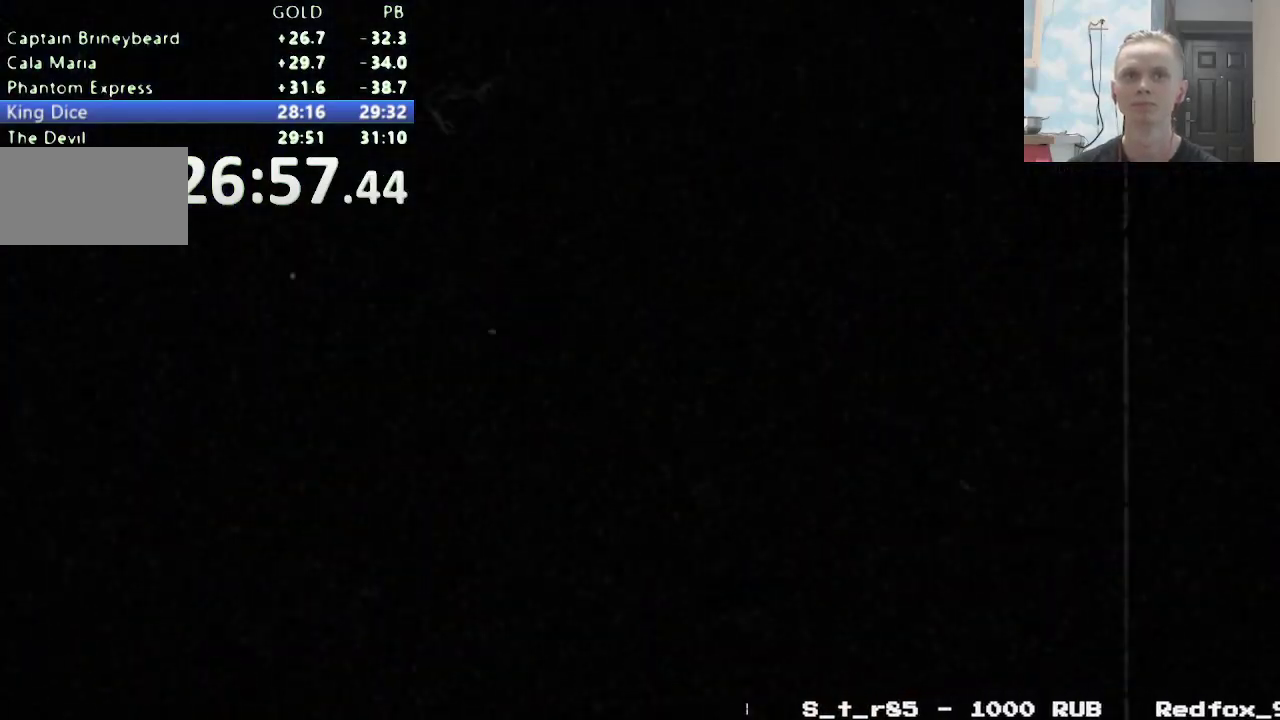
{"buttons": [], "events": []}
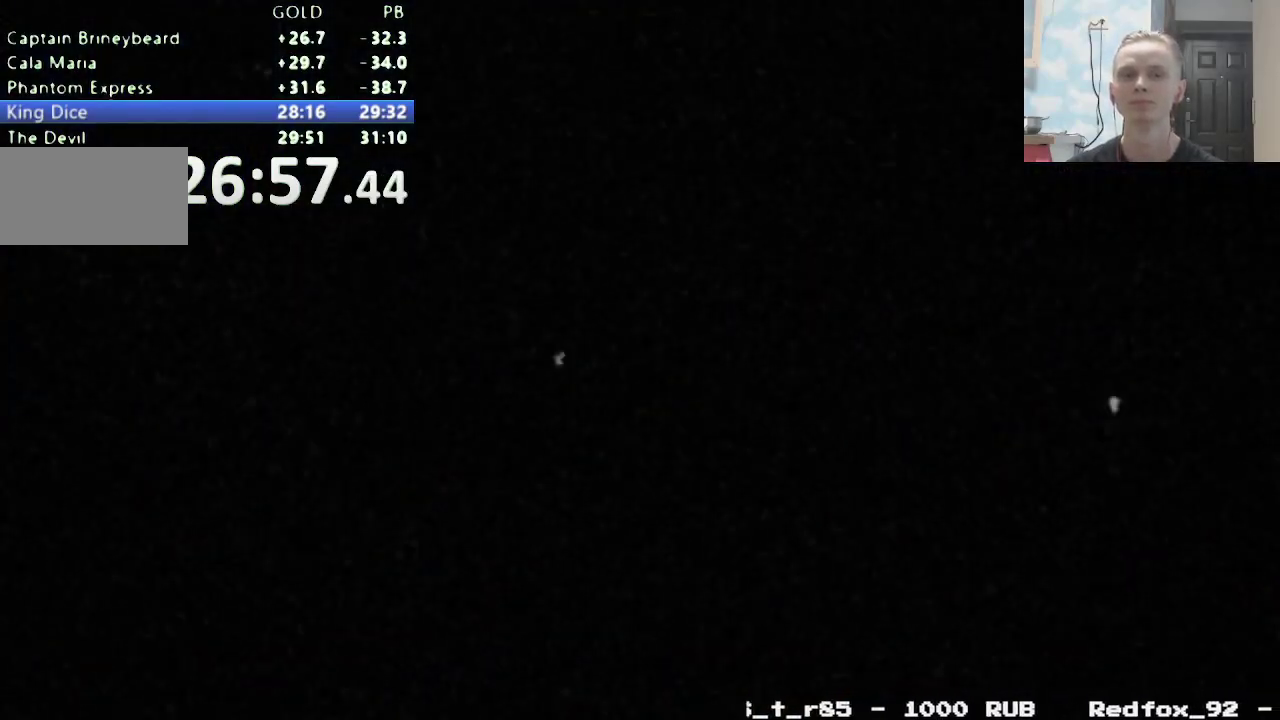
{"buttons": [], "events": []}
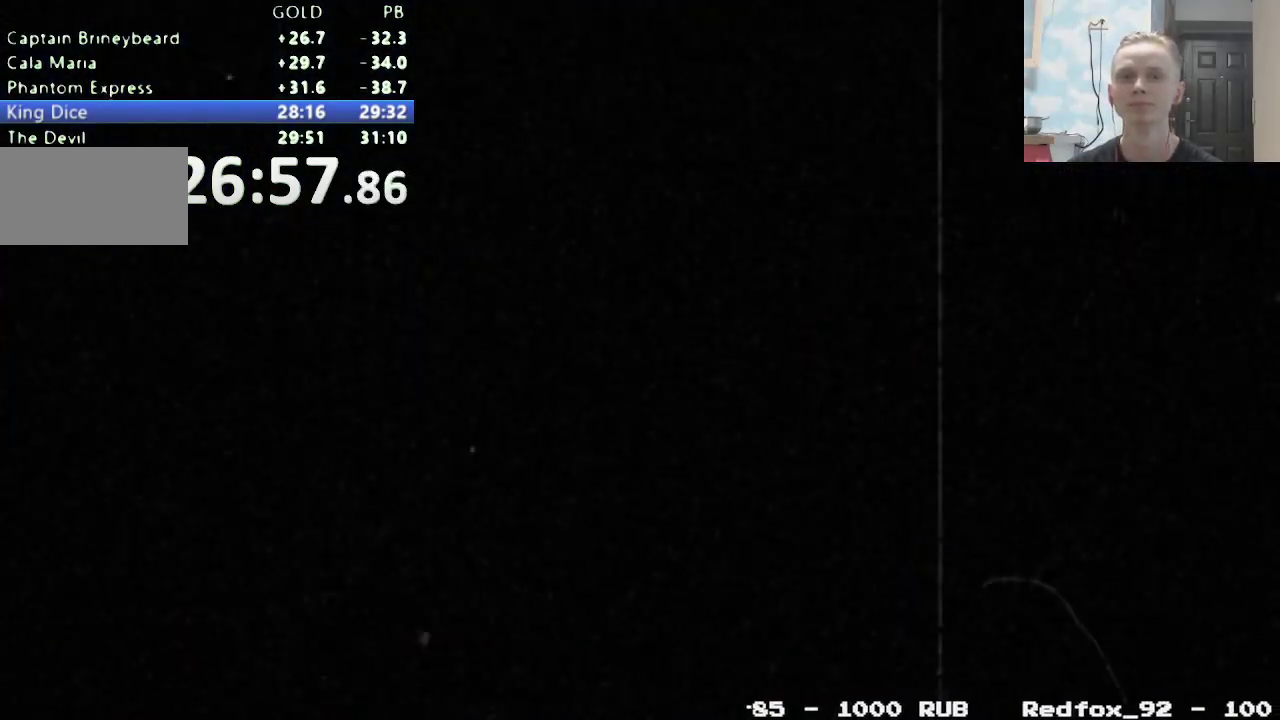
{"buttons": [], "events": [[17, "B", "down"], [67, "B", "up"]]}
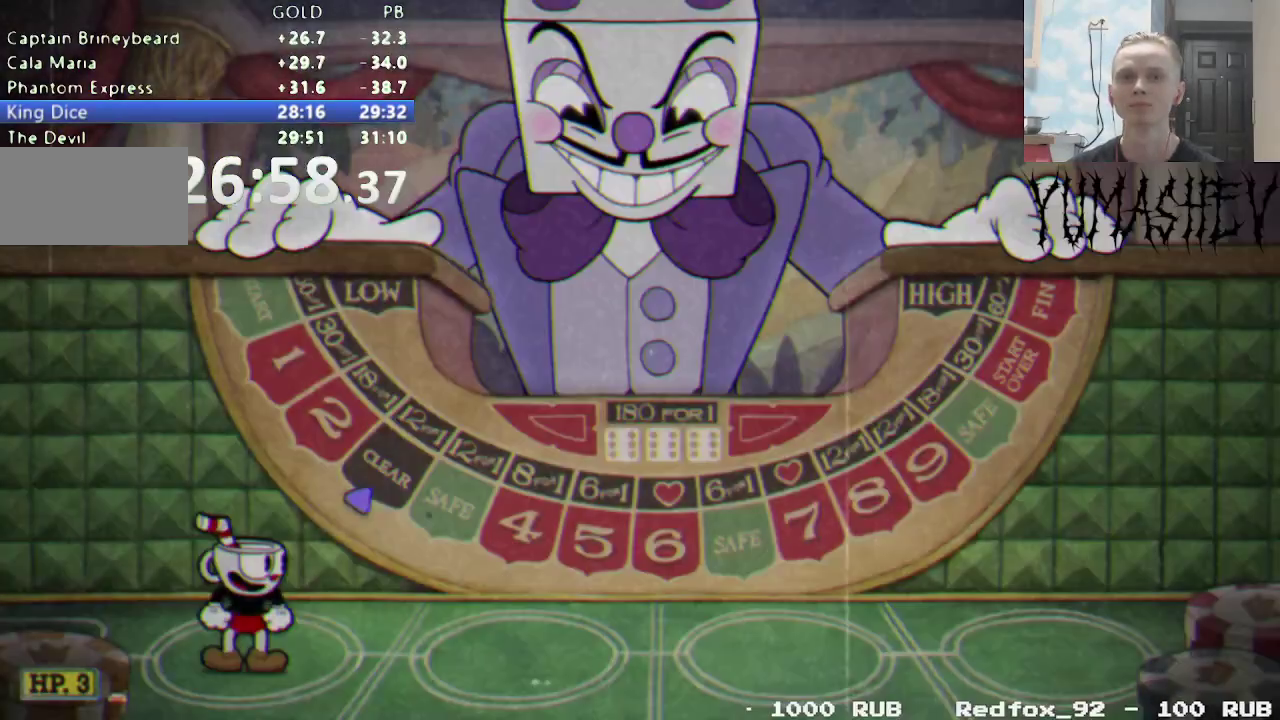
{"buttons": [], "events": []}
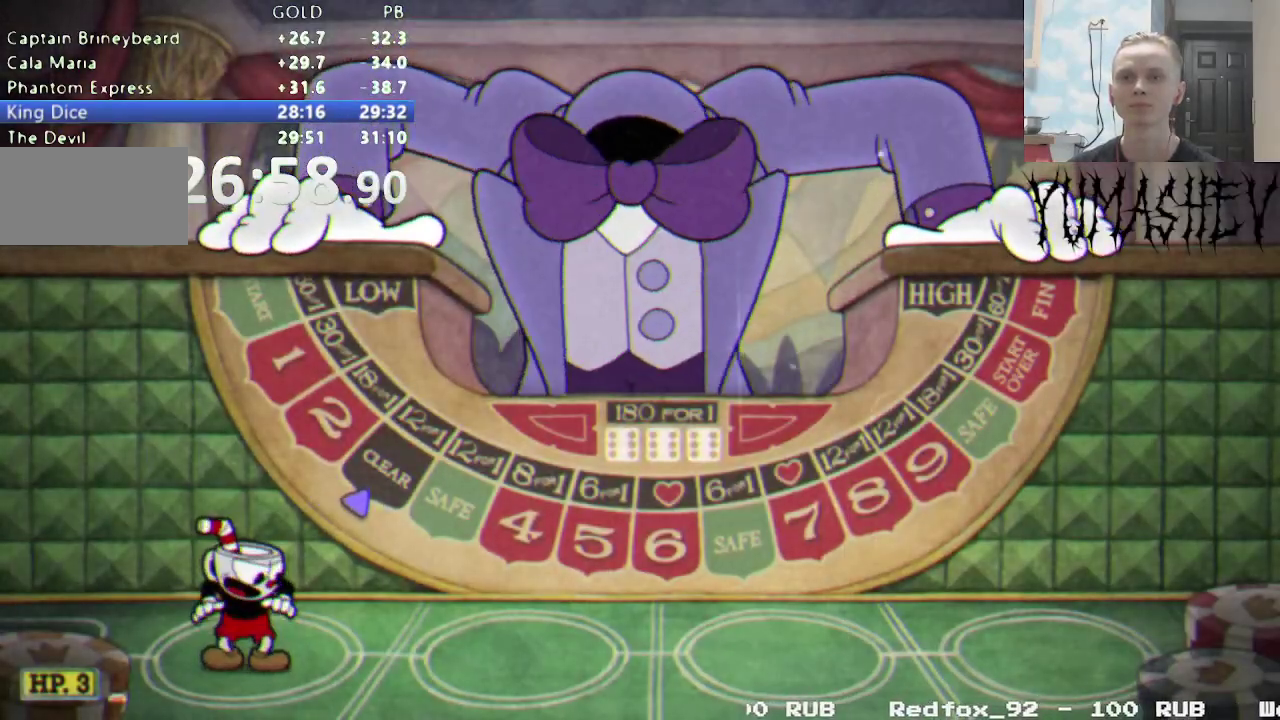
{"buttons": ["DPAD_RIGHT"], "events": [[67, "DPAD_RIGHT", "down"], [150, "X", "down"], [200, "X", "up"], [283, "X", "down"], [350, "X", "up"], [417, "X", "down"], [483, "X", "up"]]}
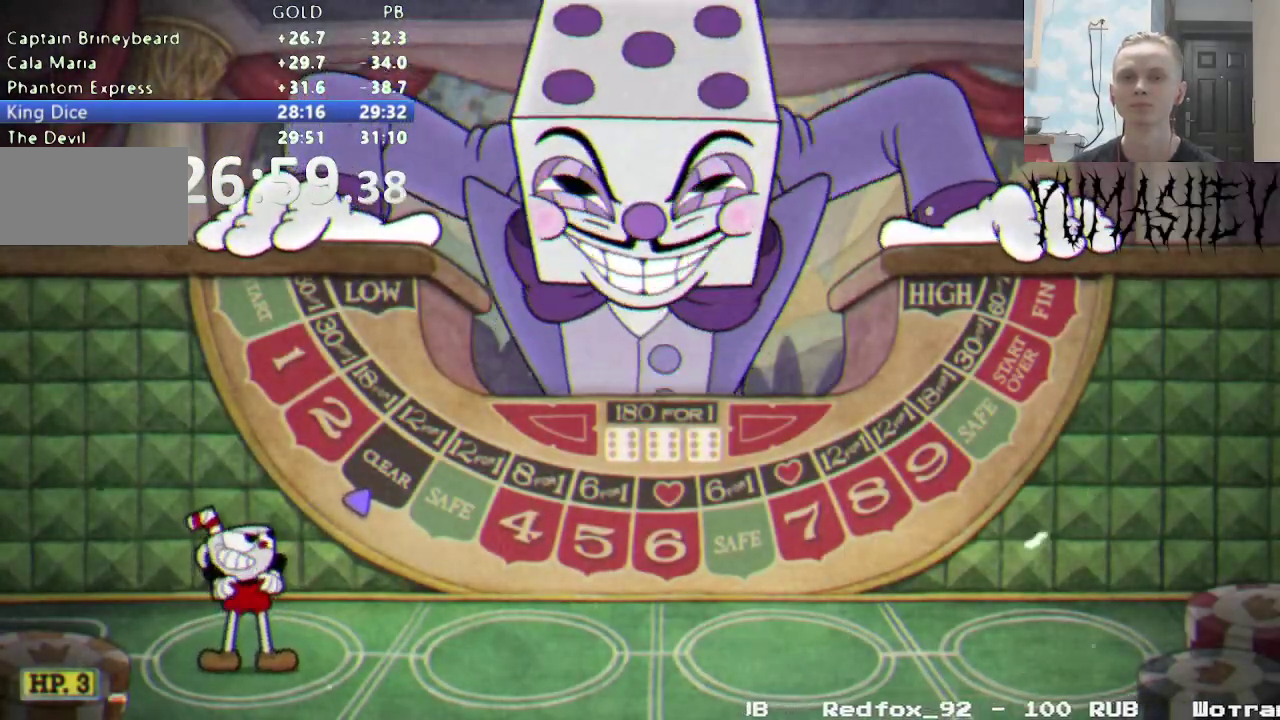
{"buttons": ["X", "DPAD_RIGHT"], "events": [[67, "X", "down"], [133, "X", "up"], [333, "X", "down"], [383, "X", "up"], [483, "X", "down"]]}
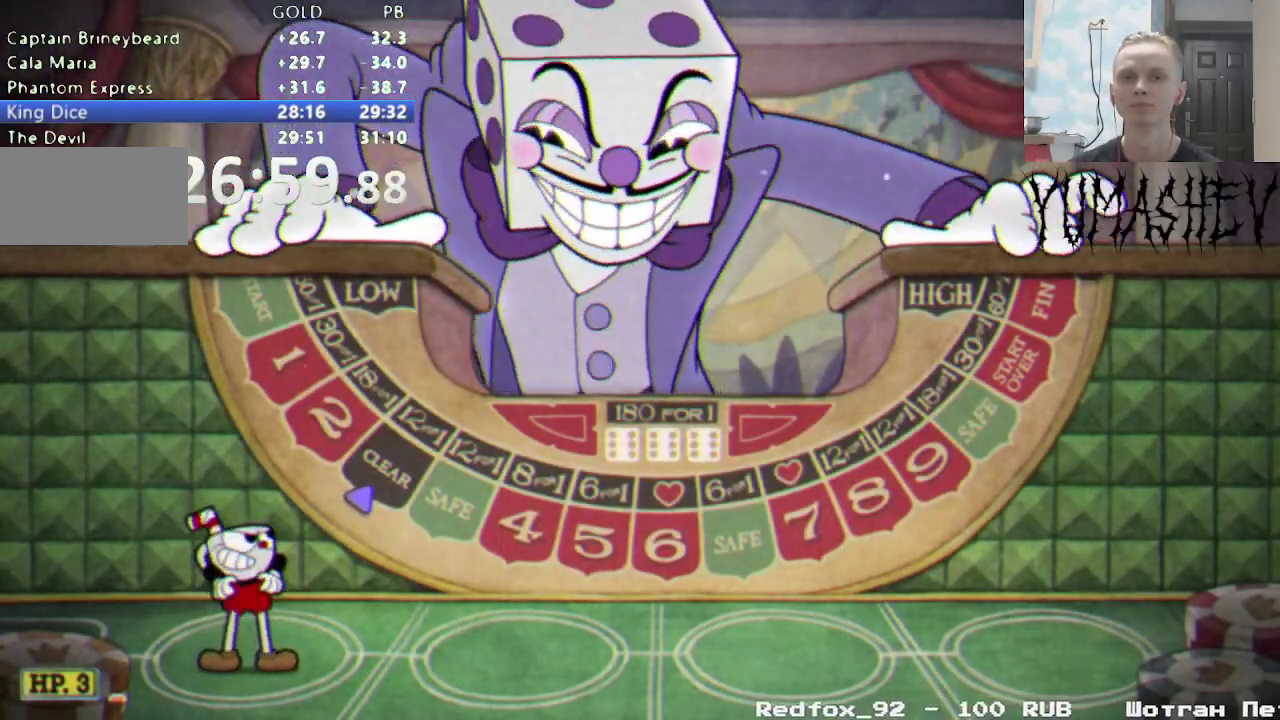
{"buttons": ["DPAD_RIGHT"], "events": [[33, "X", "up"], [100, "X", "down"], [167, "X", "up"], [250, "X", "down"], [300, "X", "up"], [383, "X", "down"], [450, "X", "up"]]}
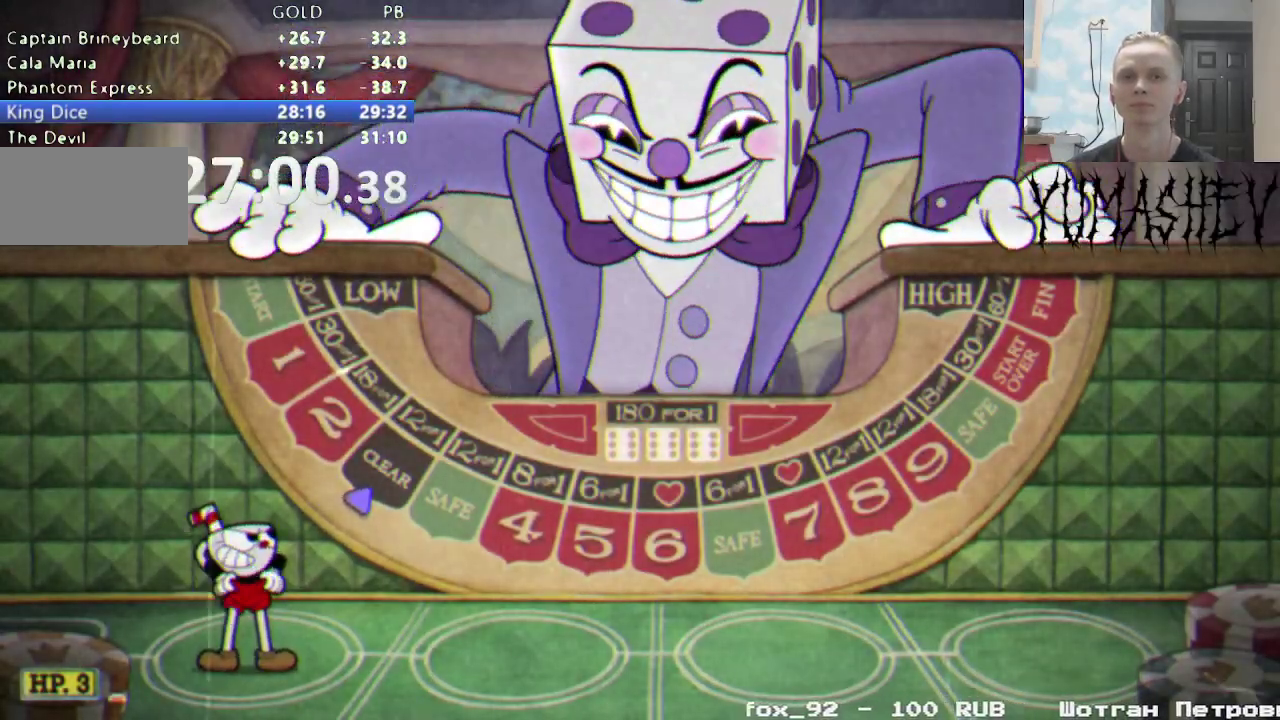
{"buttons": ["DPAD_RIGHT"], "events": [[17, "X", "down"], [83, "X", "up"], [150, "X", "down"], [233, "X", "up"], [300, "X", "down"], [350, "X", "up"], [417, "X", "down"], [500, "X", "up"]]}
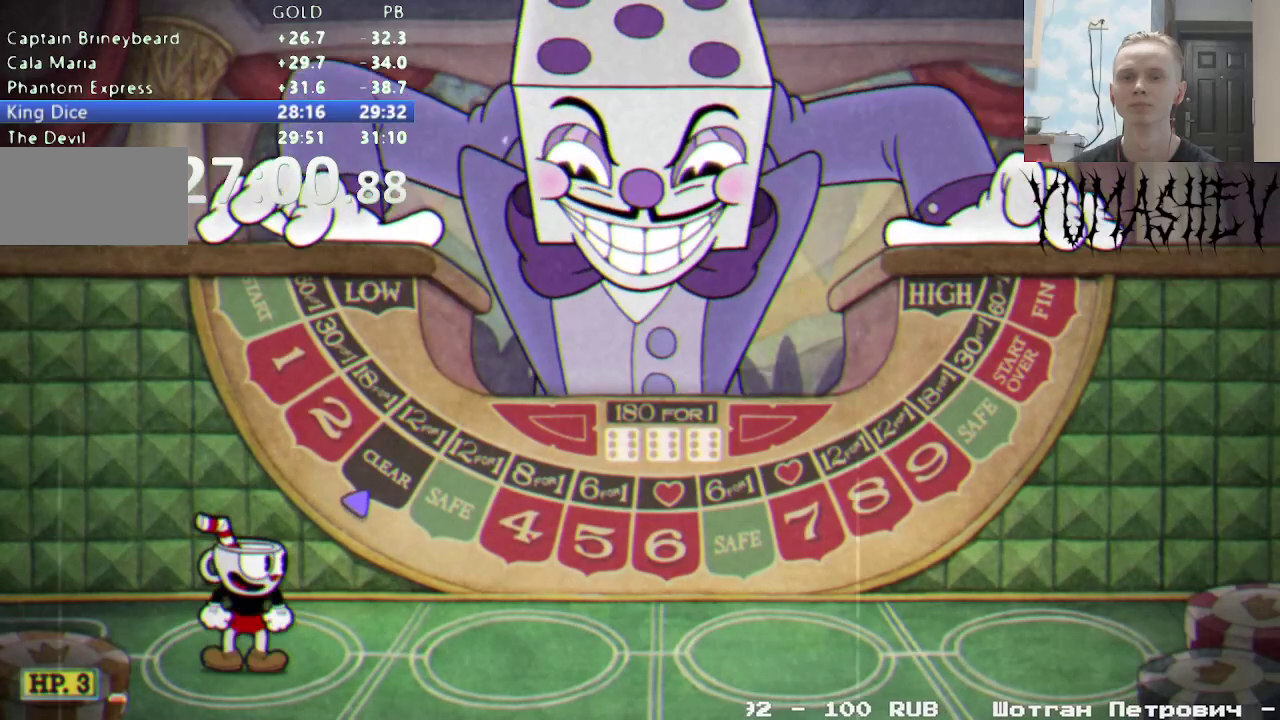
{"buttons": ["X", "DPAD_RIGHT"], "events": [[67, "X", "down"], [117, "X", "up"], [200, "X", "down"], [250, "X", "up"], [333, "X", "down"], [400, "X", "up"], [467, "X", "down"]]}
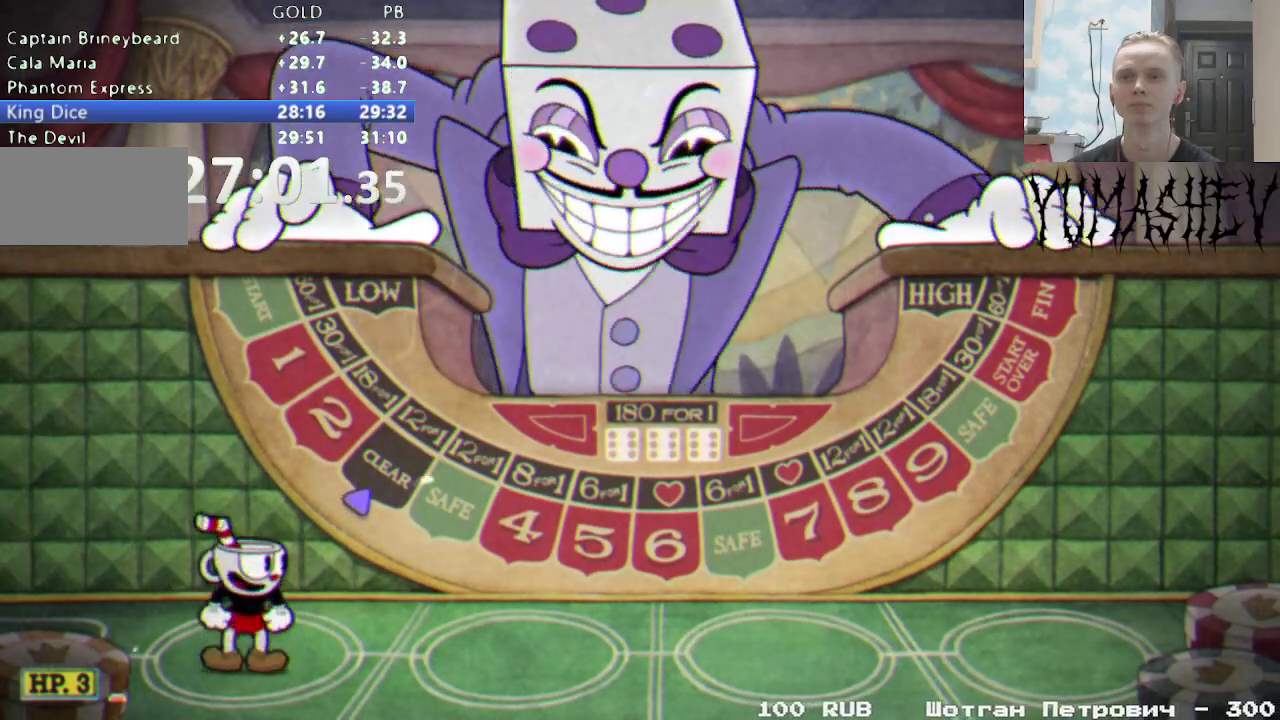
{"buttons": ["X", "DPAD_RIGHT"], "events": [[300, "X", "up"], [367, "X", "down"]]}
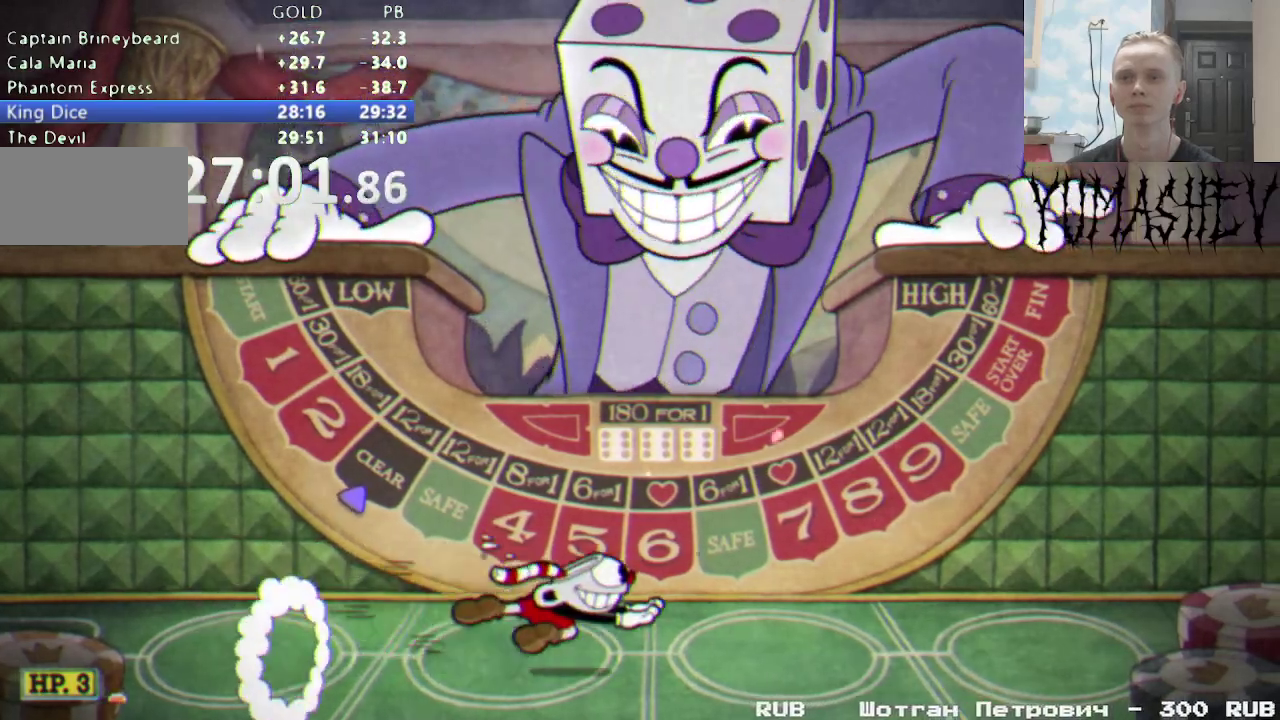
{"buttons": [], "events": [[50, "DPAD_RIGHT", "up"], [267, "X", "up"]]}
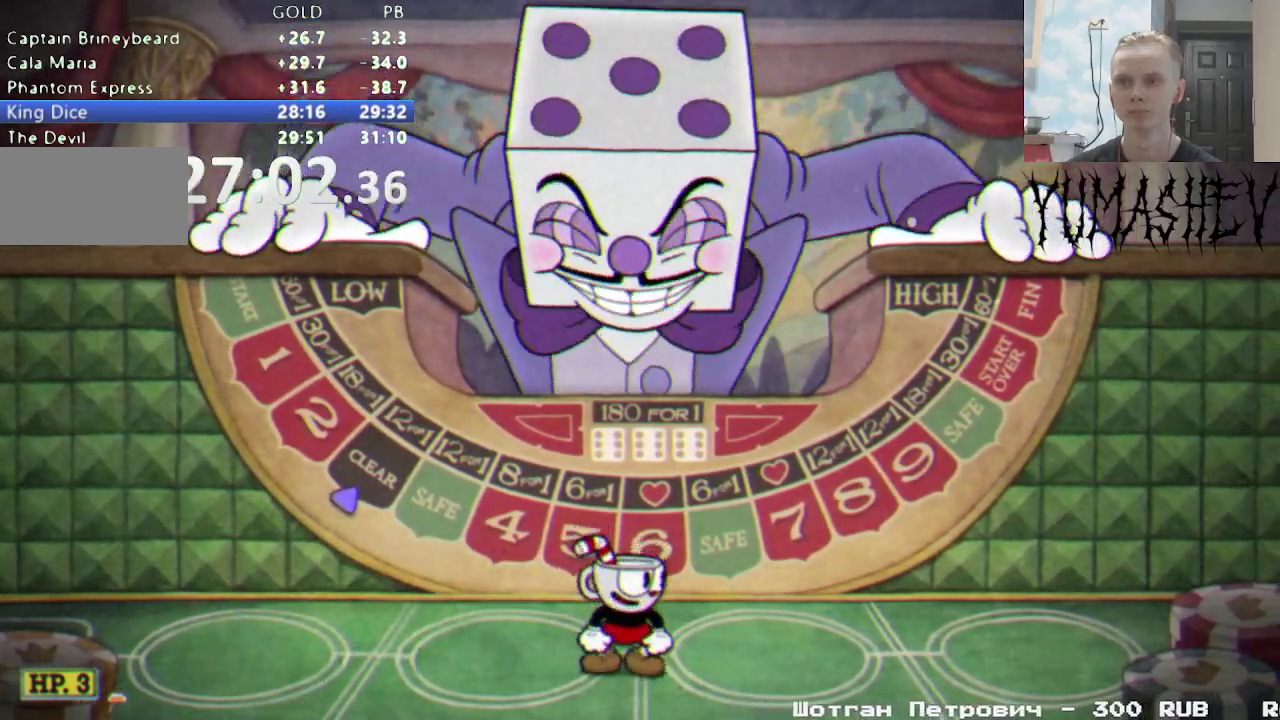
{"buttons": ["DPAD_DOWN"], "events": [[250, "DPAD_DOWN", "down"]]}
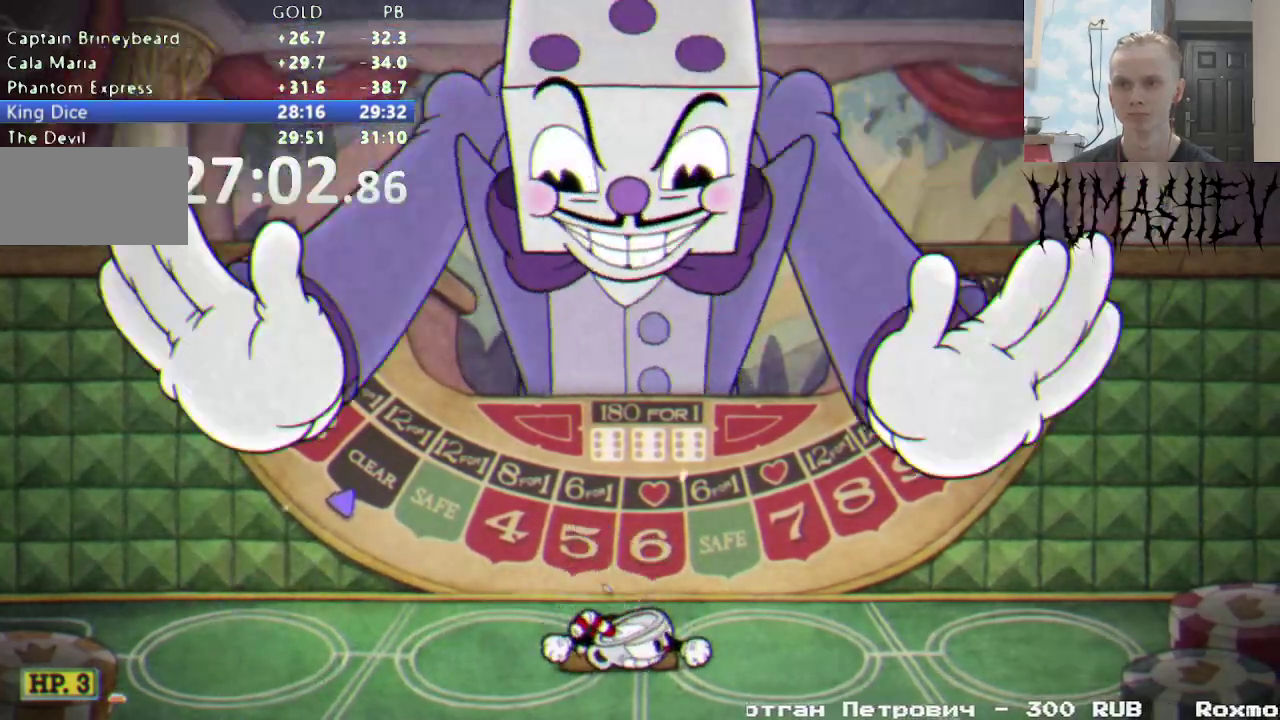
{"buttons": ["DPAD_DOWN"], "events": []}
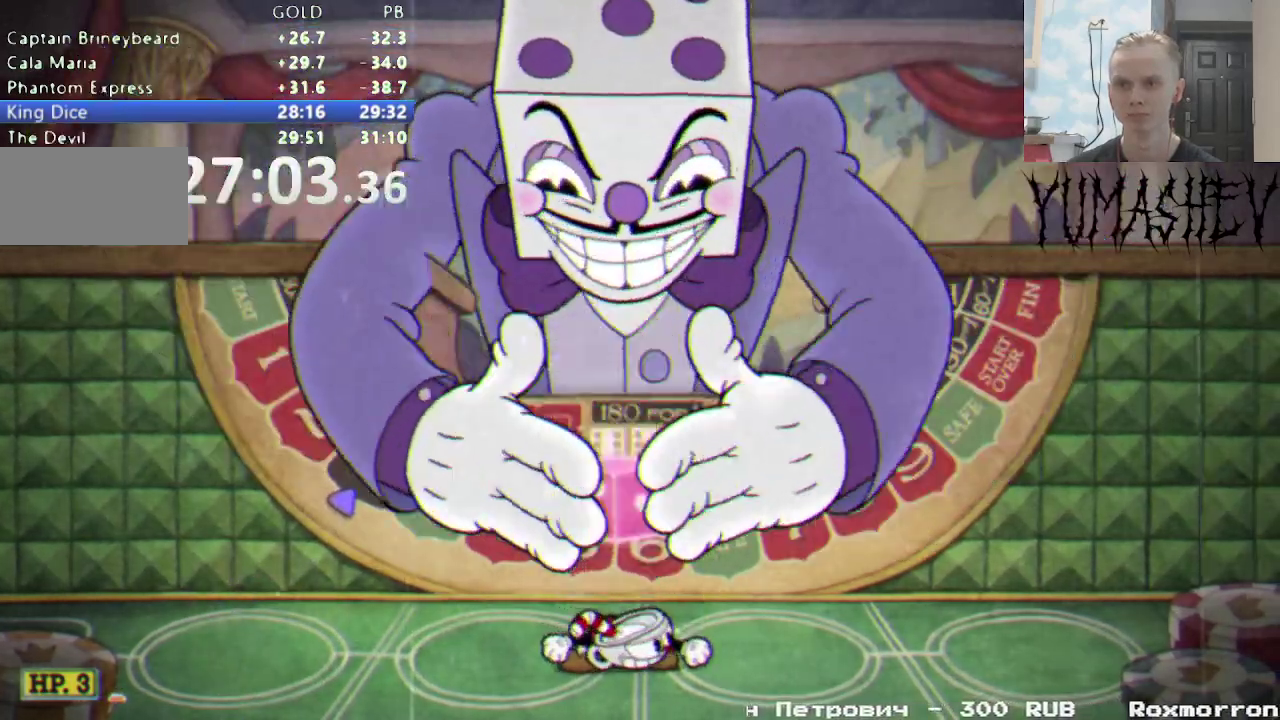
{"buttons": ["DPAD_DOWN"], "events": []}
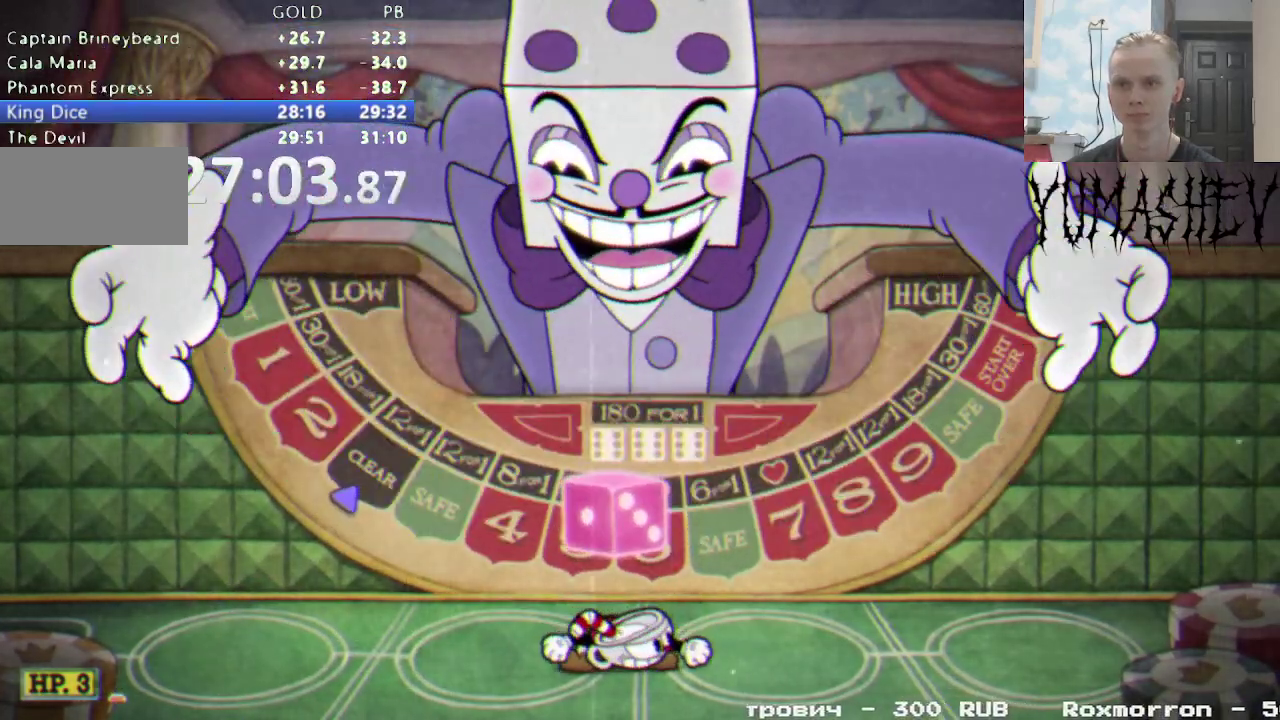
{"buttons": ["B"], "events": [[317, "B", "down"], [383, "B", "up"], [433, "B", "down"], [500, "DPAD_DOWN", "up"]]}
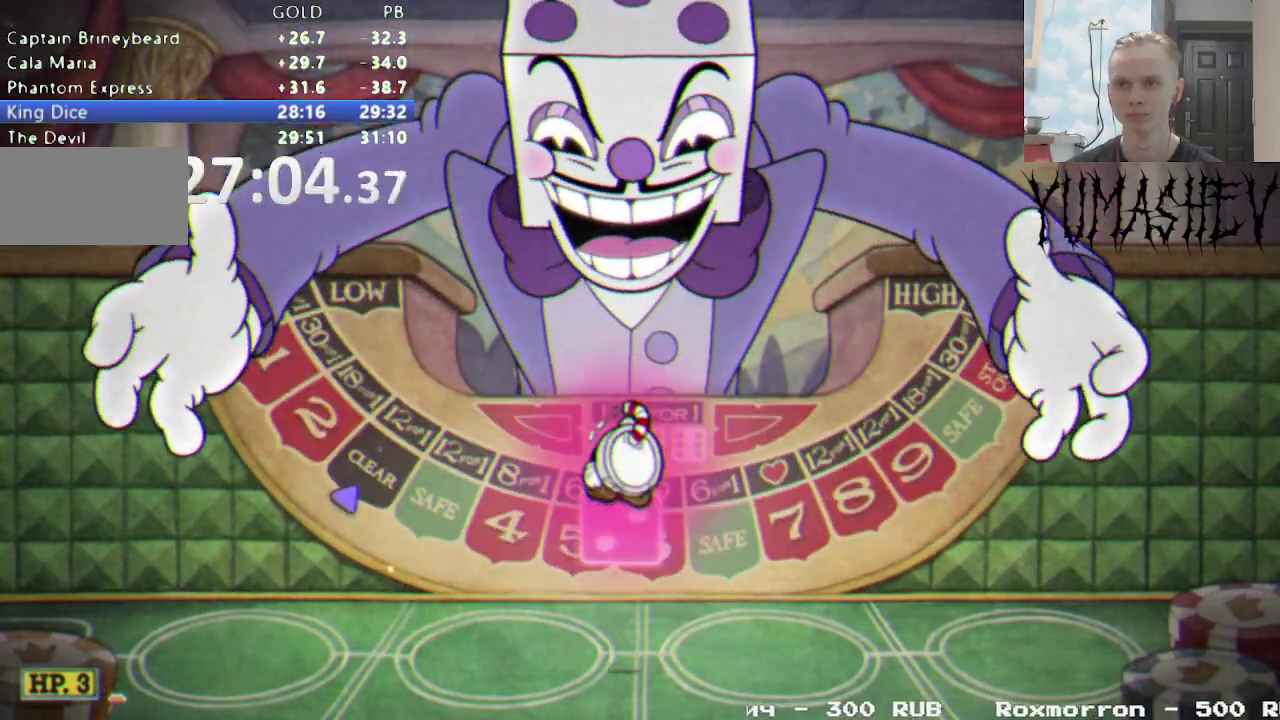
{"buttons": ["R1", "DPAD_UP"], "events": [[33, "B", "up"], [117, "DPAD_UP", "down"], [367, "R1", "down"]]}
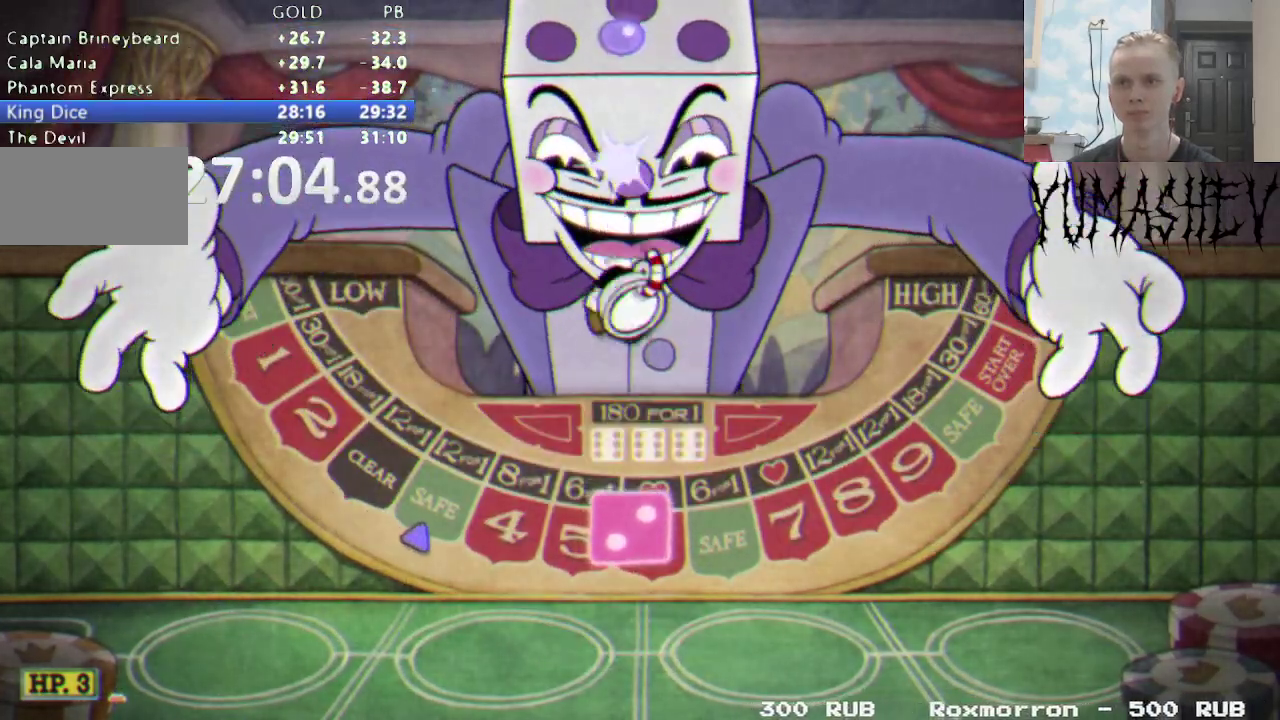
{"buttons": [], "events": [[33, "R1", "up"], [467, "DPAD_UP", "up"]]}
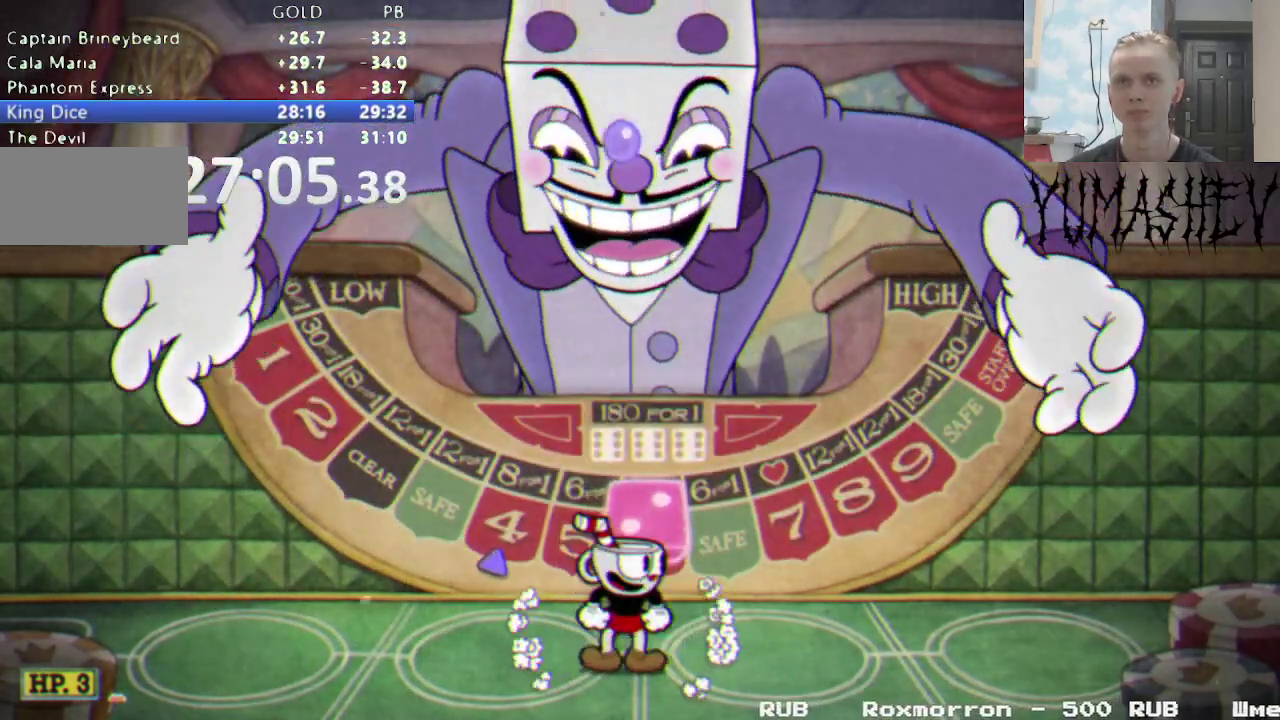
{"buttons": ["DPAD_DOWN"], "events": [[267, "DPAD_DOWN", "down"], [350, "DPAD_DOWN", "up"], [433, "DPAD_DOWN", "down"]]}
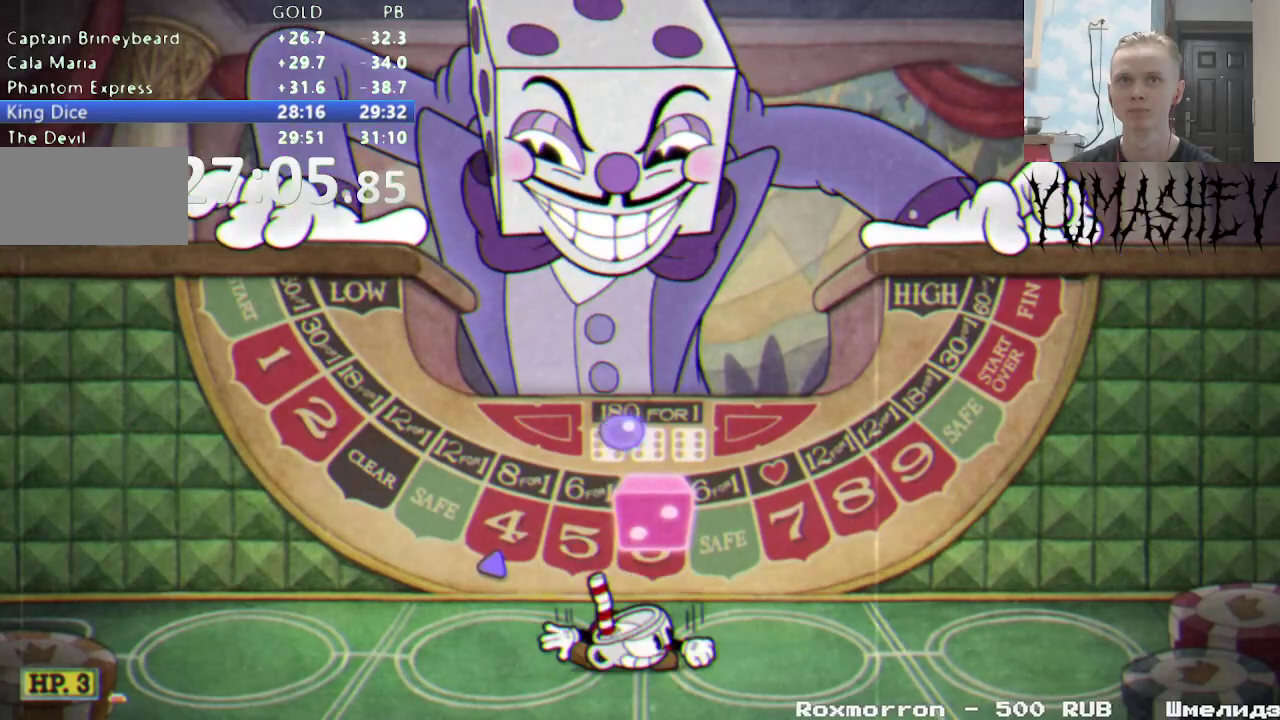
{"buttons": ["DPAD_DOWN"], "events": [[17, "DPAD_DOWN", "up"], [83, "DPAD_DOWN", "down"], [183, "DPAD_DOWN", "up"], [250, "DPAD_DOWN", "down"]]}
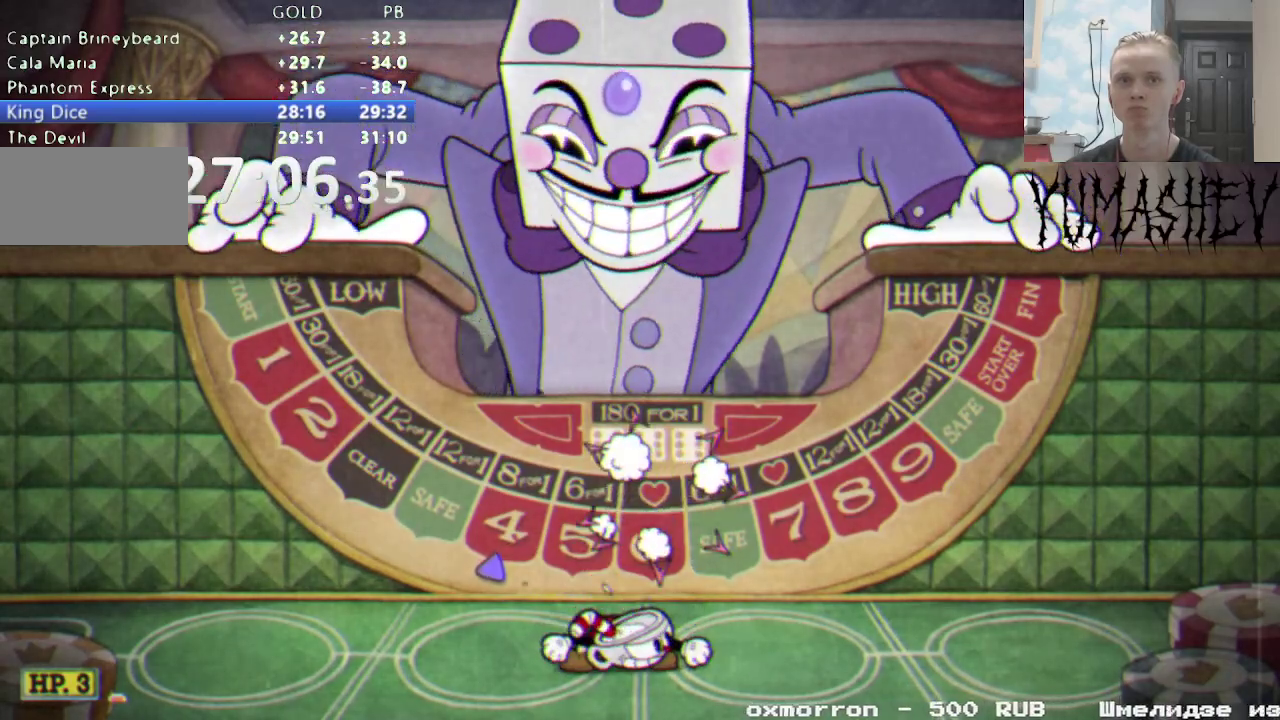
{"buttons": ["DPAD_DOWN"], "events": [[50, "DPAD_DOWN", "up"], [133, "DPAD_DOWN", "down"], [233, "DPAD_DOWN", "up"], [317, "DPAD_DOWN", "down"], [383, "DPAD_DOWN", "up"], [467, "DPAD_DOWN", "down"]]}
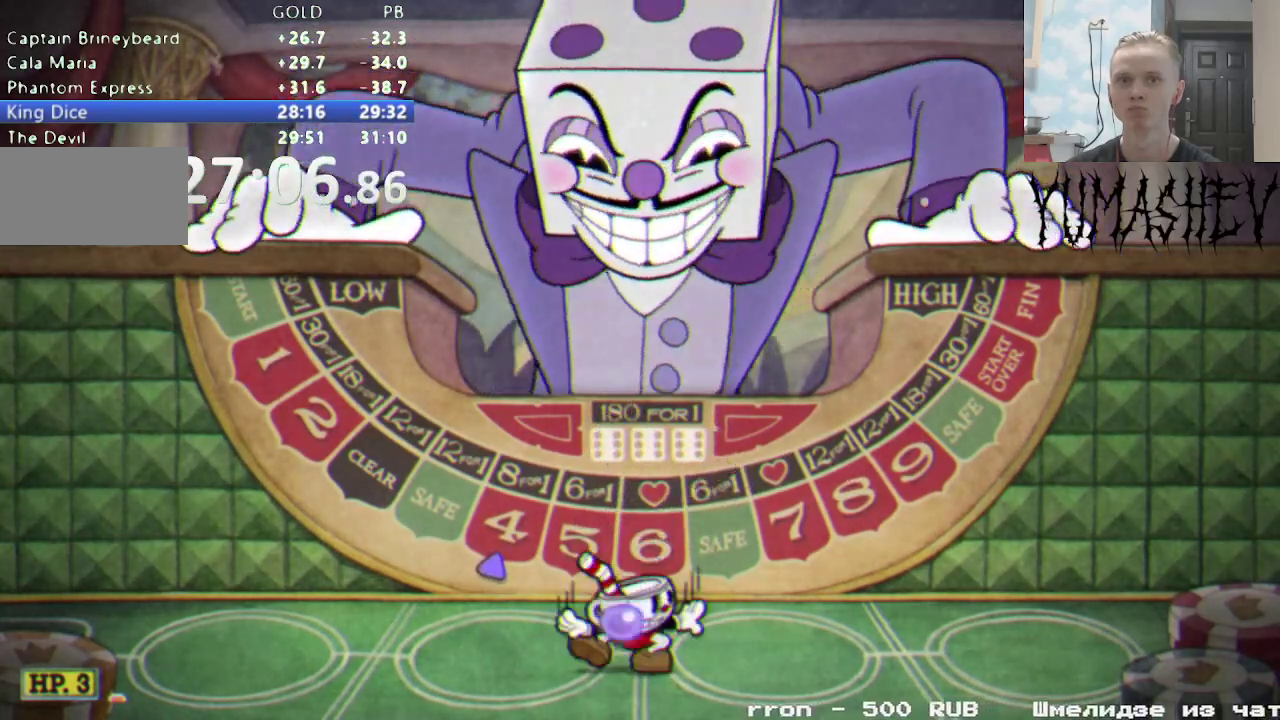
{"buttons": [], "events": [[33, "DPAD_DOWN", "up"], [133, "DPAD_DOWN", "down"], [200, "DPAD_DOWN", "up"], [317, "DPAD_DOWN", "down"], [400, "DPAD_DOWN", "up"]]}